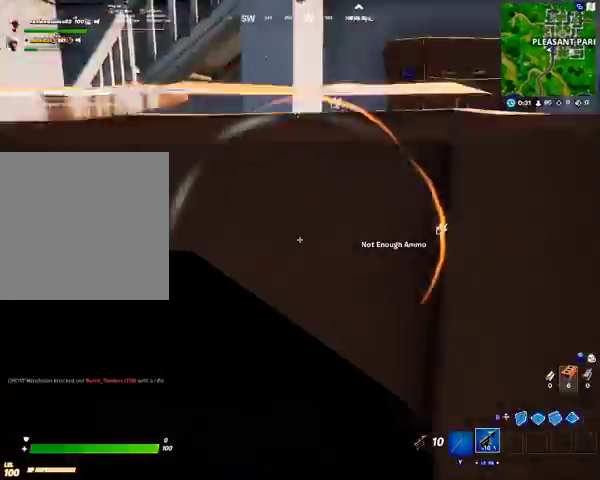
Gameplay with a controller (Xbox layout); each line is a JSON object with the inputs held at the frame after it. "events" lists button and stick changes between this image and that frame as [ms after this image, input, new state], when the widget could be followed in between.
{"buttons": [], "left_stick": "center", "right_stick": "center", "events": [[167, "B", "down"], [267, "B", "up"]]}
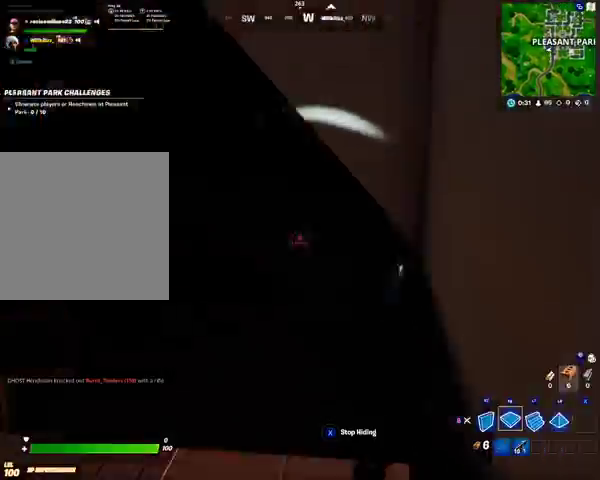
{"buttons": [], "left_stick": "center", "right_stick": "center", "events": [[67, "right_stick", "right"], [167, "right_stick", "center"]]}
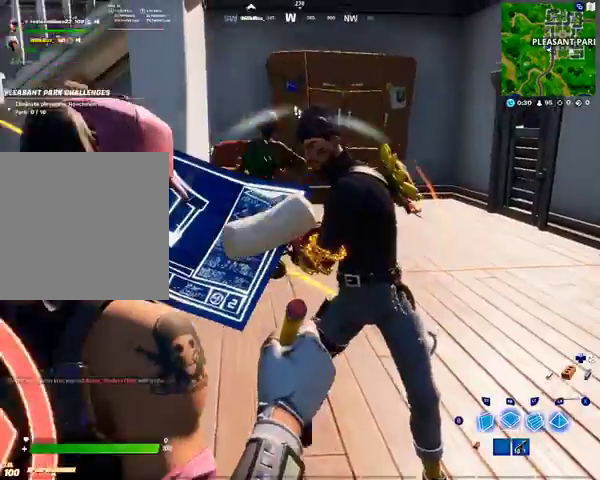
{"buttons": [], "left_stick": "up-left", "right_stick": "center", "events": [[300, "left_stick", "up"], [367, "right_stick", "right"], [400, "left_stick", "up-left"], [467, "right_stick", "center"]]}
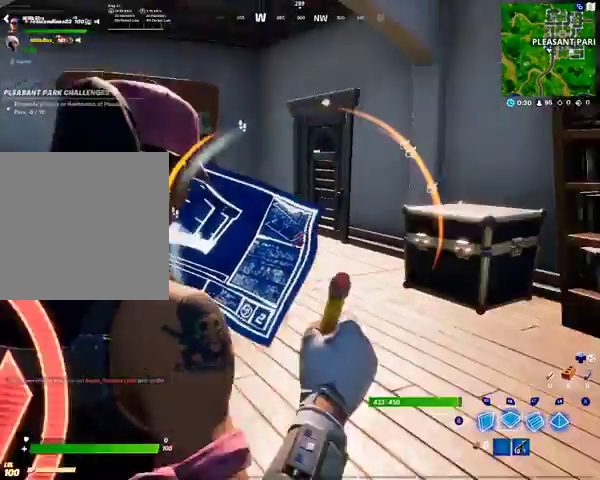
{"buttons": [], "left_stick": "up", "right_stick": "center", "events": [[333, "left_stick", "up"]]}
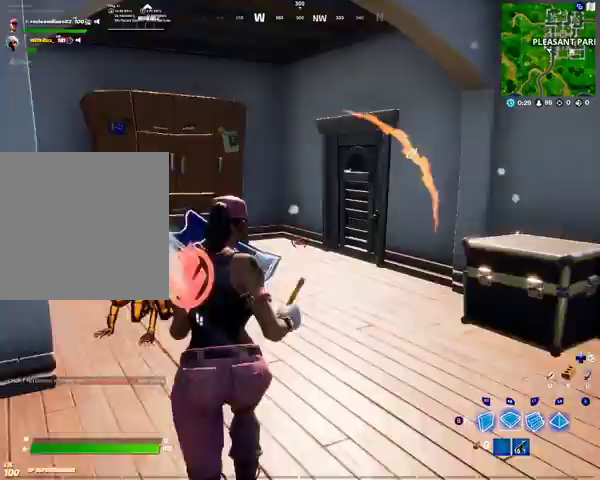
{"buttons": [], "left_stick": "right", "right_stick": "right", "events": [[167, "left_stick", "up-right"], [367, "left_stick", "right"], [367, "right_stick", "right"]]}
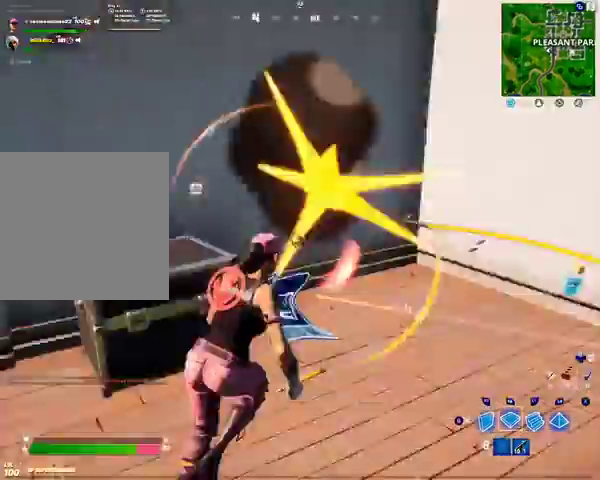
{"buttons": [], "left_stick": "up", "right_stick": "center", "events": [[67, "right_stick", "center"], [100, "left_stick", "up-right"], [400, "left_stick", "up"], [467, "X", "down"], [500, "X", "up"]]}
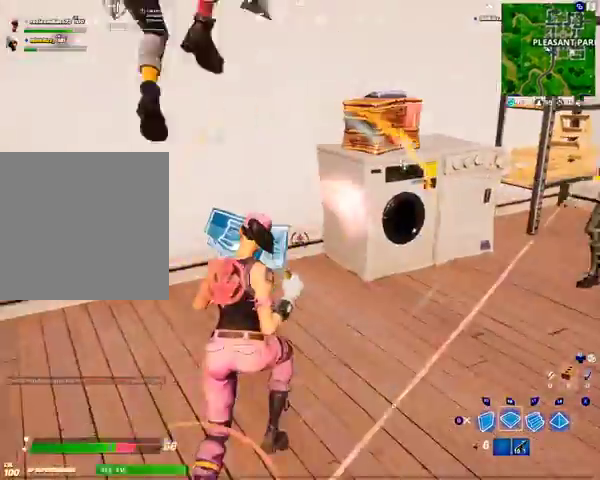
{"buttons": [], "left_stick": "up-right", "right_stick": "center", "events": [[33, "left_stick", "up-left"], [300, "left_stick", "up"], [367, "B", "down"], [400, "left_stick", "up-right"], [500, "B", "up"]]}
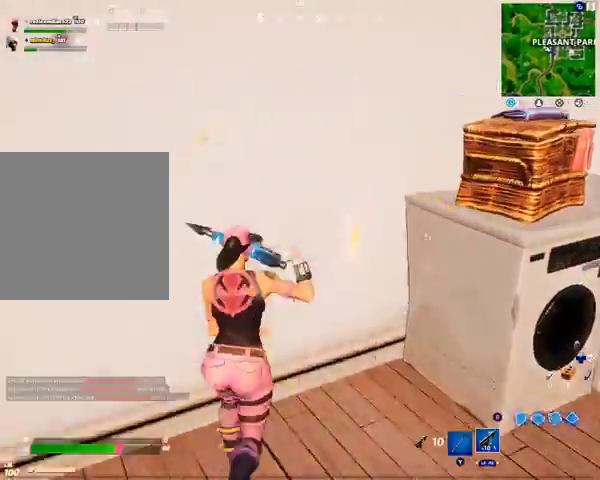
{"buttons": [], "left_stick": "up-right", "right_stick": "center", "events": [[100, "right_stick", "right"], [200, "left_stick", "right"], [333, "right_stick", "center"], [400, "A", "down"], [433, "left_stick", "up-right"], [500, "A", "up"]]}
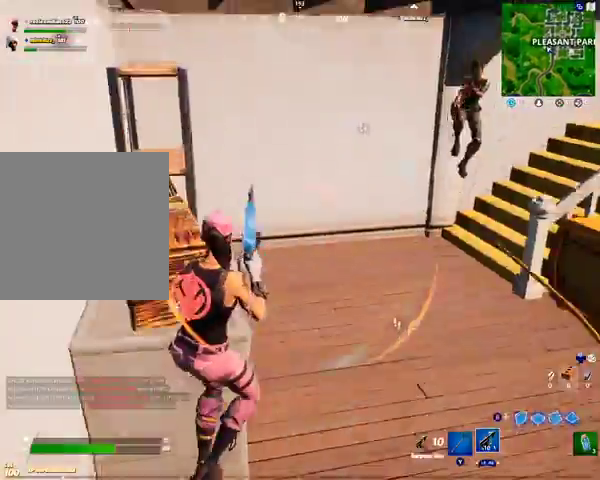
{"buttons": [], "left_stick": "up-left", "right_stick": "up-right", "events": [[67, "left_stick", "up"], [267, "right_stick", "right"], [367, "left_stick", "up-left"], [367, "right_stick", "center"], [500, "right_stick", "up-right"]]}
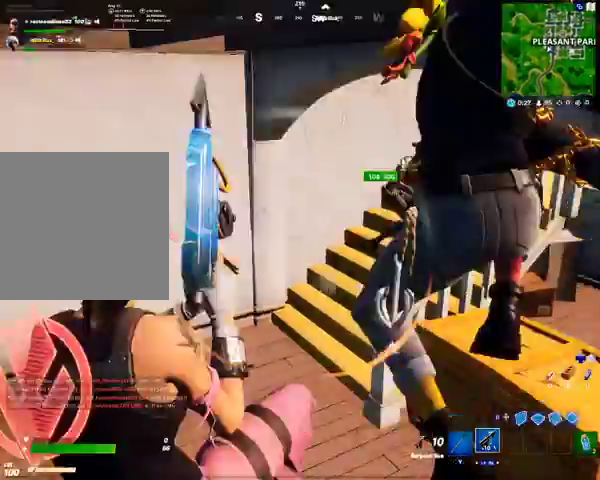
{"buttons": [], "left_stick": "right", "right_stick": "right", "events": [[67, "R2", "down"], [100, "left_stick", "up"], [167, "right_stick", "center"], [200, "R2", "up"], [267, "left_stick", "right"], [500, "right_stick", "right"]]}
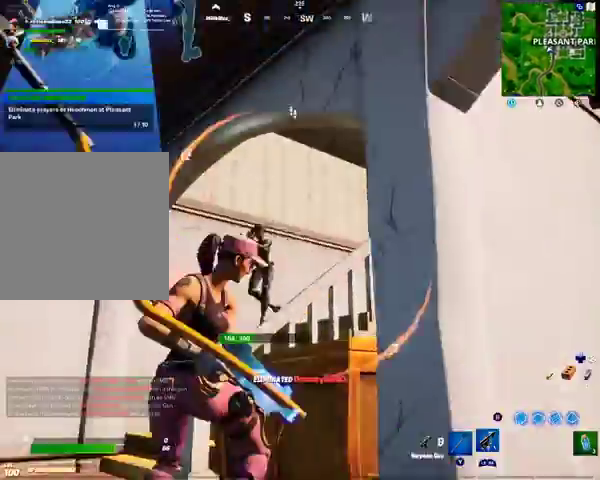
{"buttons": [], "left_stick": "up-right", "right_stick": "down-right", "events": [[367, "left_stick", "up-right"], [367, "right_stick", "down-right"]]}
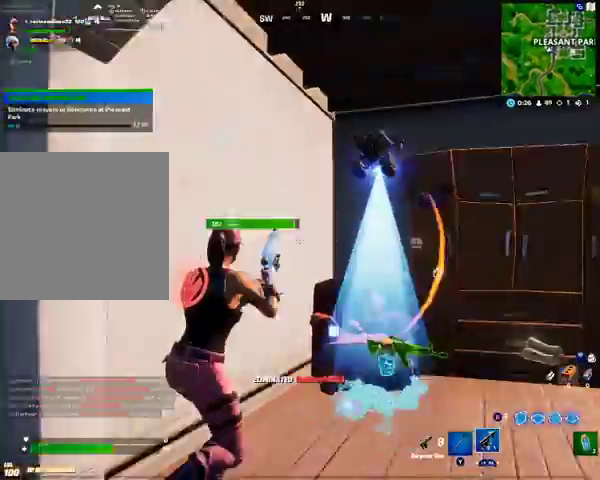
{"buttons": [], "left_stick": "up-right", "right_stick": "center", "events": [[400, "right_stick", "center"]]}
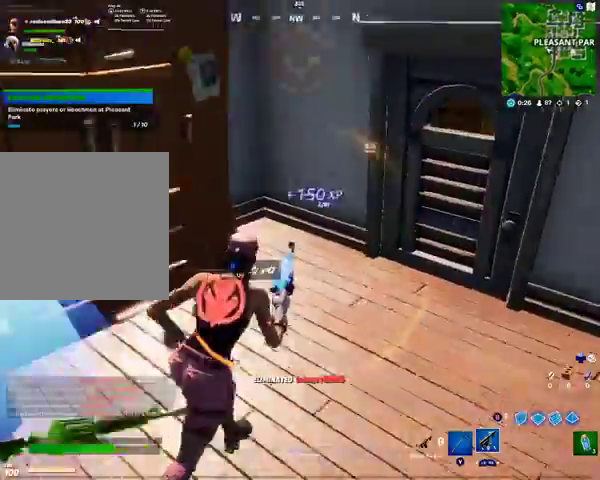
{"buttons": ["X"], "left_stick": "up", "right_stick": "center", "events": [[67, "left_stick", "up"], [200, "right_stick", "right"], [367, "right_stick", "center"], [500, "X", "down"]]}
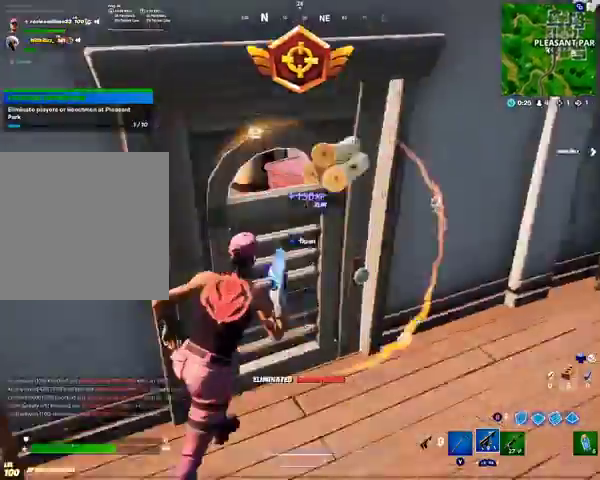
{"buttons": [], "left_stick": "up", "right_stick": "center", "events": [[67, "X", "up"], [200, "right_stick", "left"], [500, "right_stick", "center"]]}
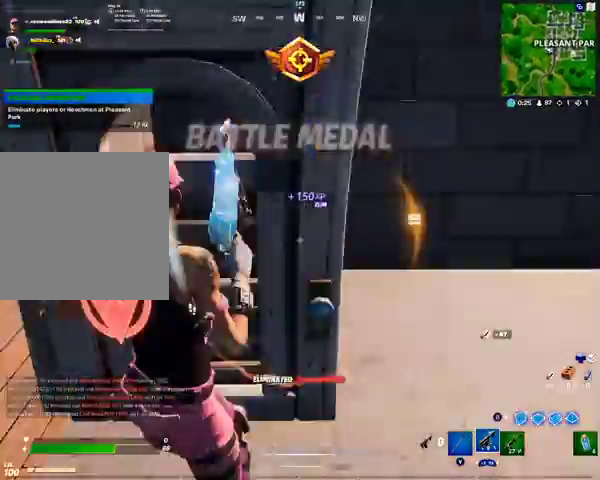
{"buttons": [], "left_stick": "up", "right_stick": "center", "events": [[67, "X", "down"], [200, "X", "up"], [267, "right_stick", "left"], [500, "right_stick", "center"]]}
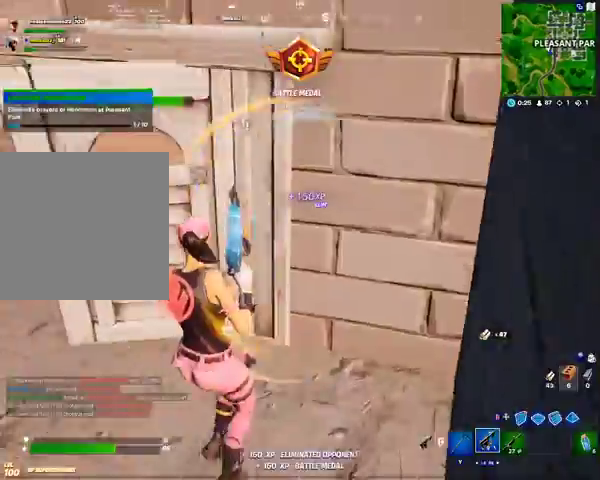
{"buttons": [], "left_stick": "down-right", "right_stick": "up-left", "events": [[300, "right_stick", "up-left"], [400, "left_stick", "right"], [467, "left_stick", "down-right"]]}
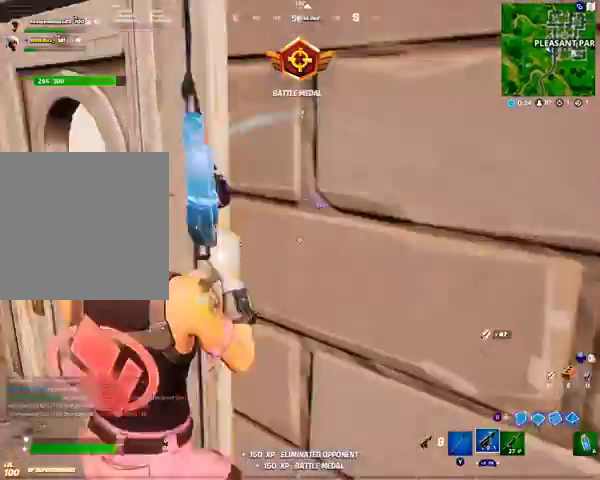
{"buttons": [], "left_stick": "down-left", "right_stick": "center", "events": [[33, "right_stick", "center"], [100, "left_stick", "down"], [200, "left_stick", "down-left"], [367, "A", "down"], [467, "A", "up"]]}
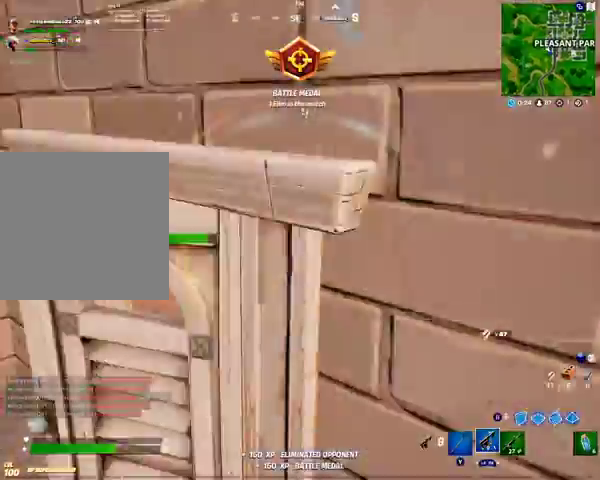
{"buttons": [], "left_stick": "up-left", "right_stick": "center", "events": [[33, "left_stick", "left"], [167, "R1", "down"], [267, "left_stick", "up-left"], [367, "R1", "up"]]}
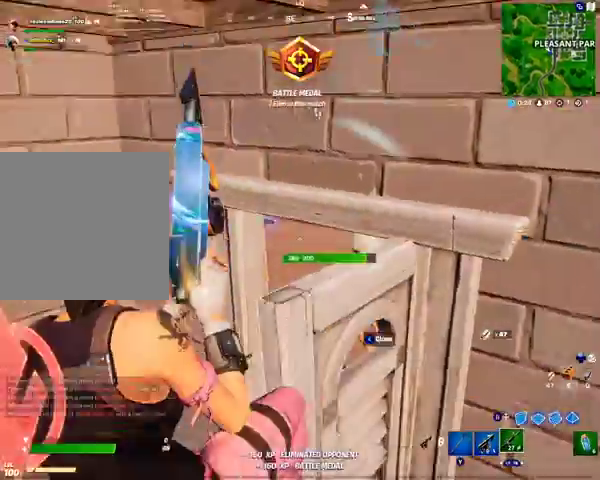
{"buttons": [], "left_stick": "up", "right_stick": "right", "events": [[200, "left_stick", "left"], [200, "right_stick", "up-right"], [300, "left_stick", "up-left"], [367, "right_stick", "right"], [500, "left_stick", "up"]]}
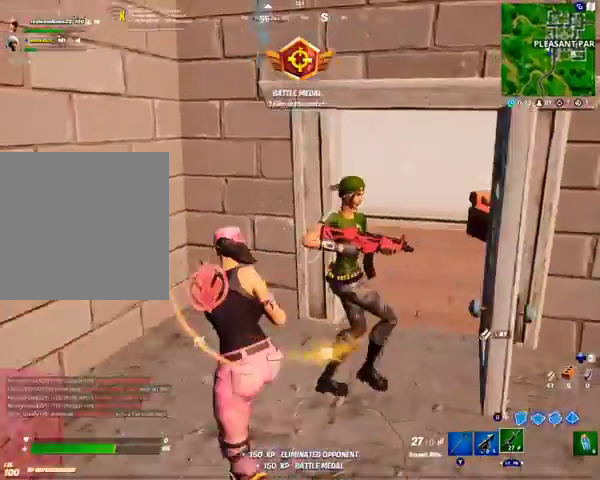
{"buttons": ["R2"], "left_stick": "up", "right_stick": "right", "events": [[400, "R2", "down"], [400, "right_stick", "center"], [467, "right_stick", "right"]]}
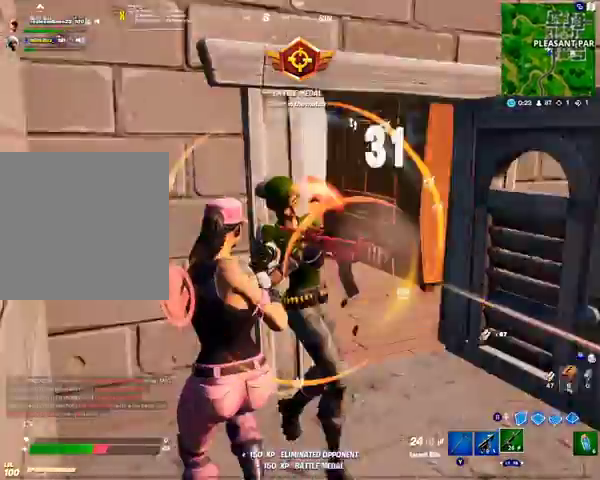
{"buttons": ["R2"], "left_stick": "up", "right_stick": "center", "events": [[200, "right_stick", "center"], [267, "left_stick", "up-left"], [500, "left_stick", "up"]]}
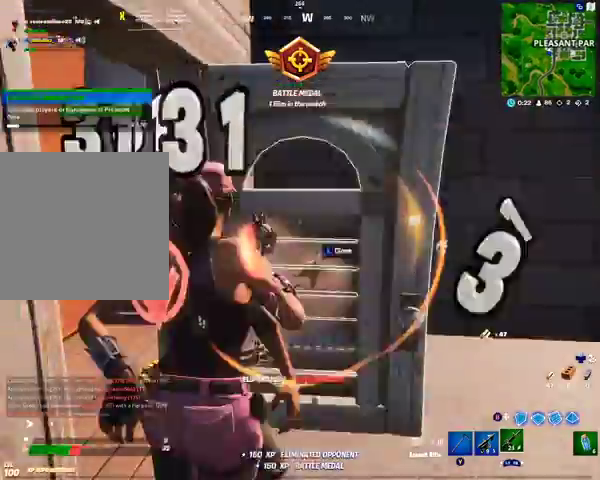
{"buttons": [], "left_stick": "right", "right_stick": "center", "events": [[367, "R2", "up"], [367, "left_stick", "up-right"], [467, "left_stick", "right"]]}
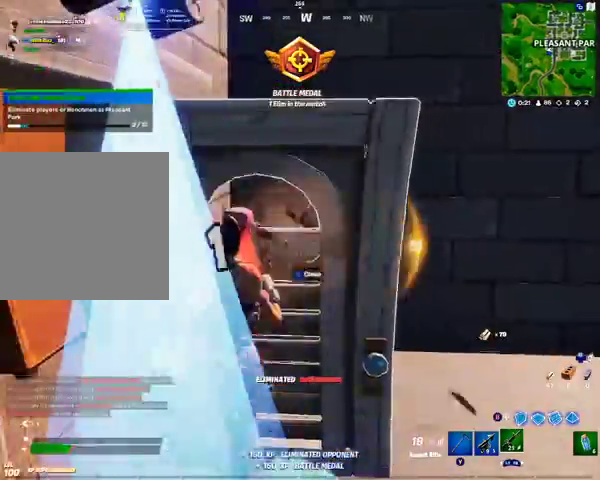
{"buttons": ["X"], "left_stick": "down", "right_stick": "center", "events": [[67, "left_stick", "down-right"], [100, "right_stick", "left"], [200, "right_stick", "center"], [300, "X", "down"], [300, "left_stick", "down"]]}
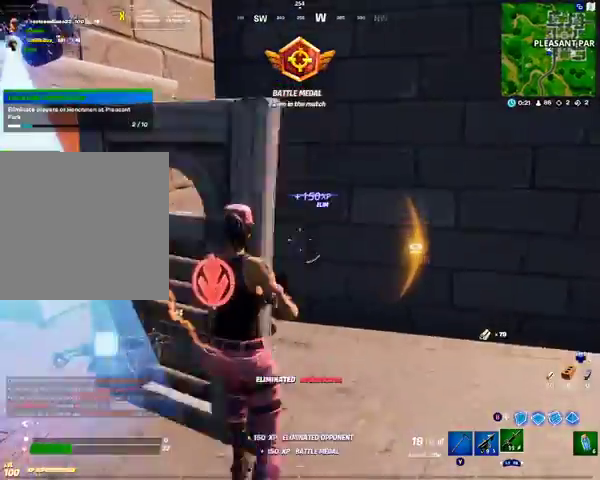
{"buttons": ["L1"], "left_stick": "up", "right_stick": "center", "events": [[33, "X", "up"], [67, "left_stick", "up"], [200, "L1", "down"], [367, "L1", "up"], [500, "L1", "down"]]}
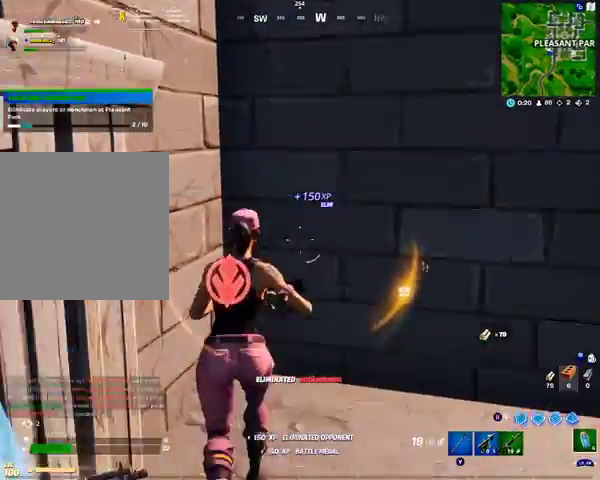
{"buttons": [], "left_stick": "center", "right_stick": "right", "events": [[167, "L1", "up"], [300, "left_stick", "center"], [433, "right_stick", "right"]]}
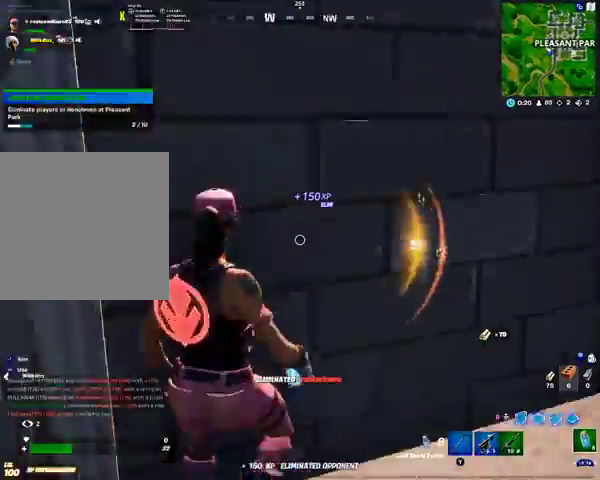
{"buttons": [], "left_stick": "center", "right_stick": "center", "events": [[100, "R2", "down"], [333, "right_stick", "center"], [367, "R2", "up"]]}
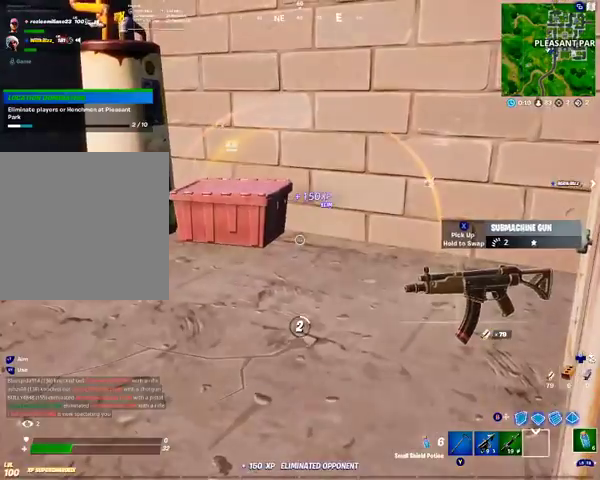
{"buttons": [], "left_stick": "center", "right_stick": "left", "events": [[67, "X", "down"], [200, "X", "up"], [500, "right_stick", "left"]]}
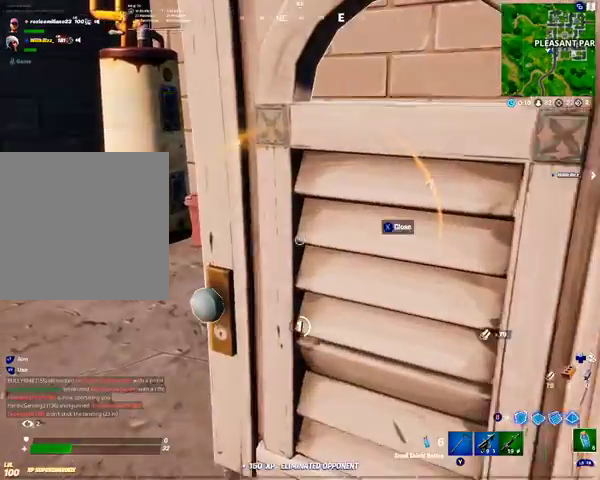
{"buttons": [], "left_stick": "center", "right_stick": "up-right", "events": [[100, "right_stick", "center"], [467, "right_stick", "up-right"]]}
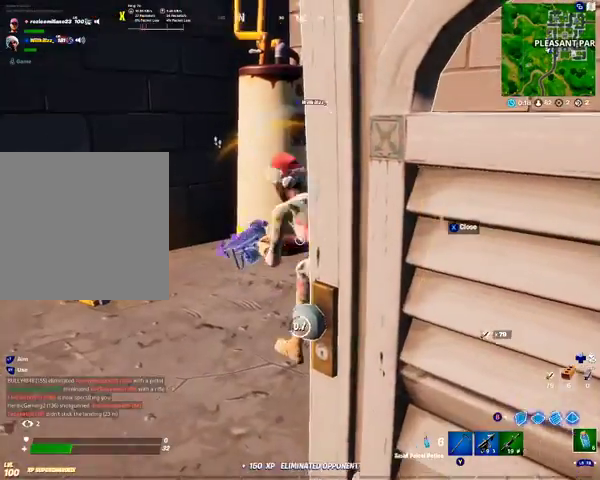
{"buttons": [], "left_stick": "center", "right_stick": "left", "events": [[200, "right_stick", "center"], [467, "right_stick", "left"]]}
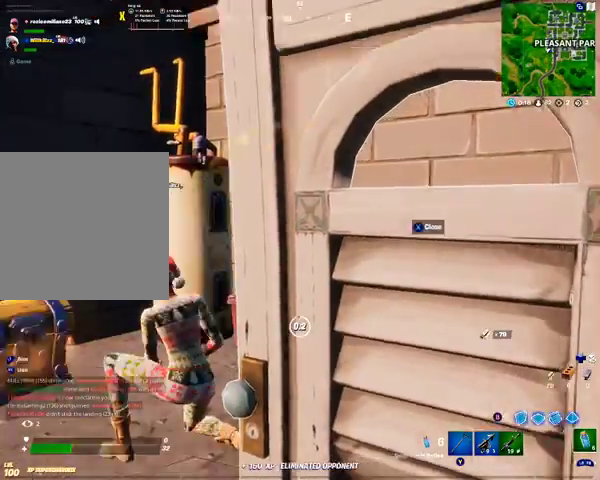
{"buttons": ["R2"], "left_stick": "center", "right_stick": "center", "events": [[167, "right_stick", "center"], [433, "R2", "down"]]}